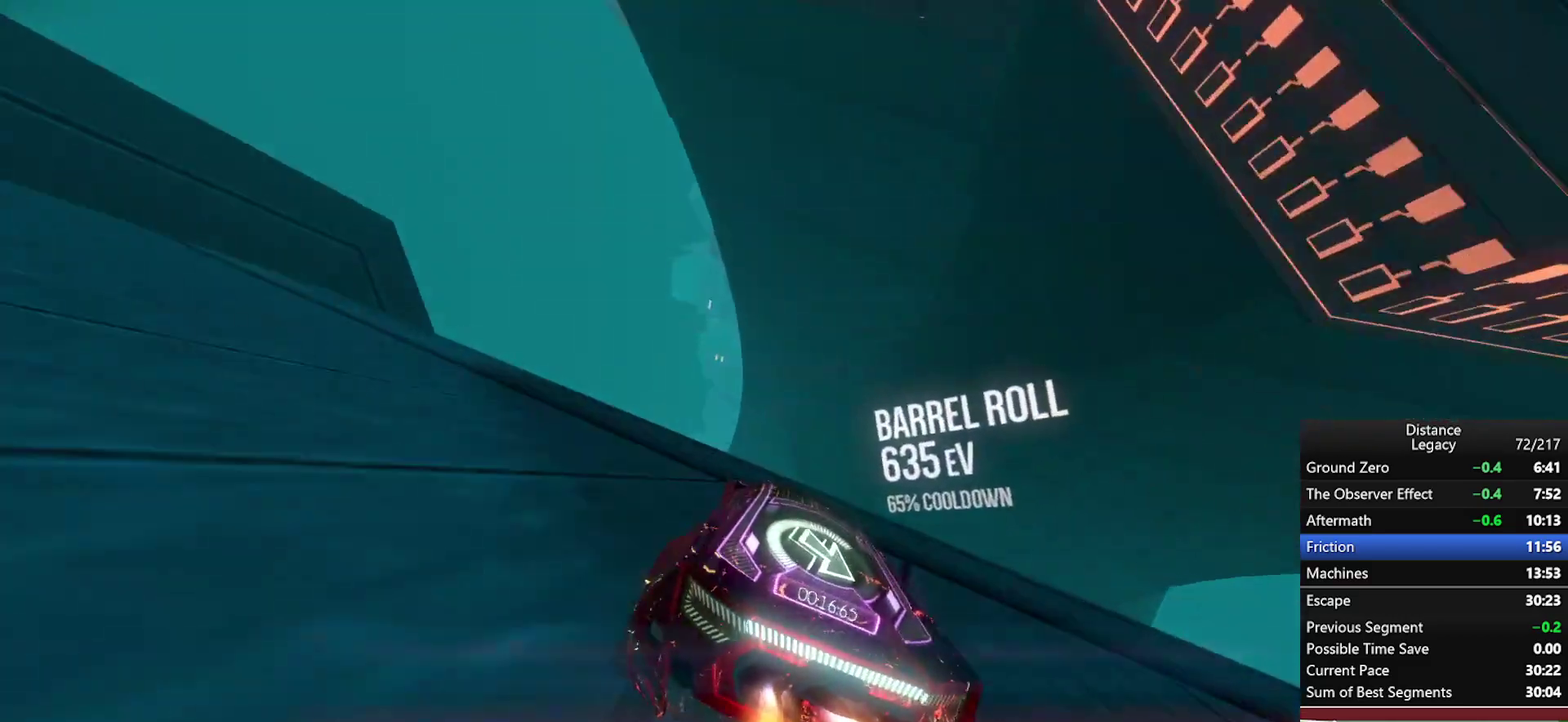
Gameplay with a controller (Xbox layout); each line is a JSON object with the inputs held at the frame after it. "events" lists button and stick changes between this image and that frame as [ms after this image, input, new state], when the widget could be followed in between. Not read: R1.
{"buttons": ["L1"], "left_stick": "center", "right_stick": "center", "events": [[217, "left_stick", "center"], [267, "L1", "down"], [367, "right_stick", "up-right"], [500, "right_stick", "center"]]}
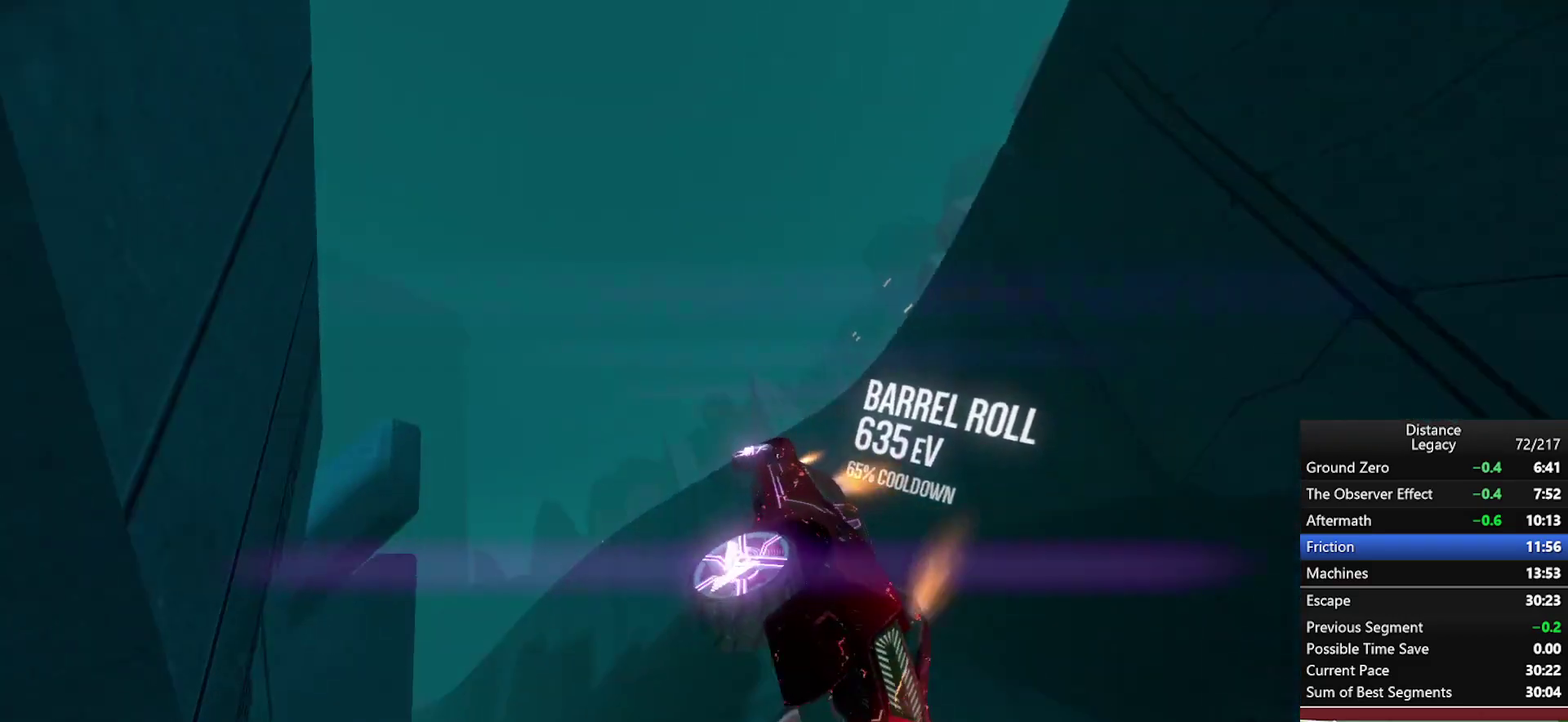
{"buttons": [], "left_stick": "center", "right_stick": "left"}
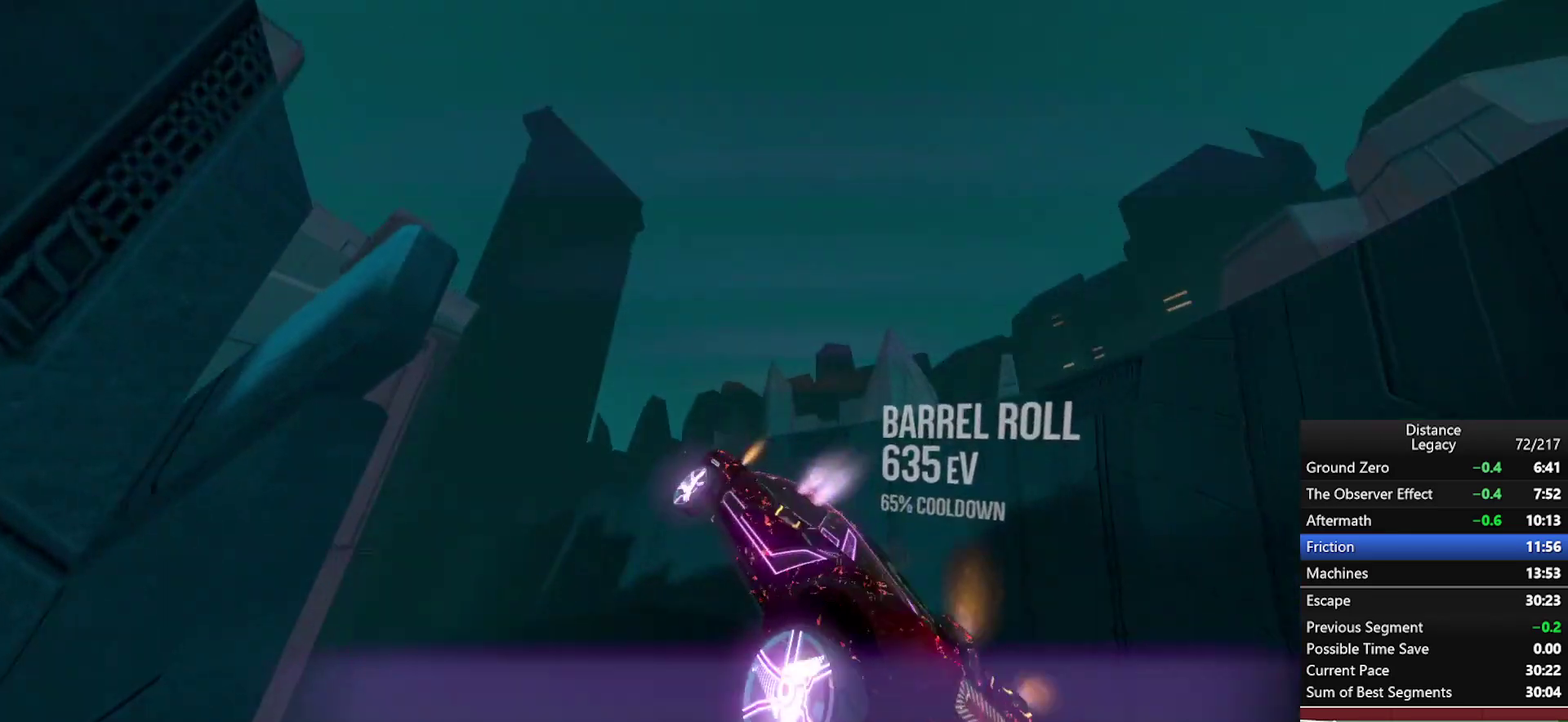
{"buttons": ["L1"], "left_stick": "center", "right_stick": "right", "events": [[333, "L1", "down"], [383, "right_stick", "down-right"], [450, "right_stick", "right"]]}
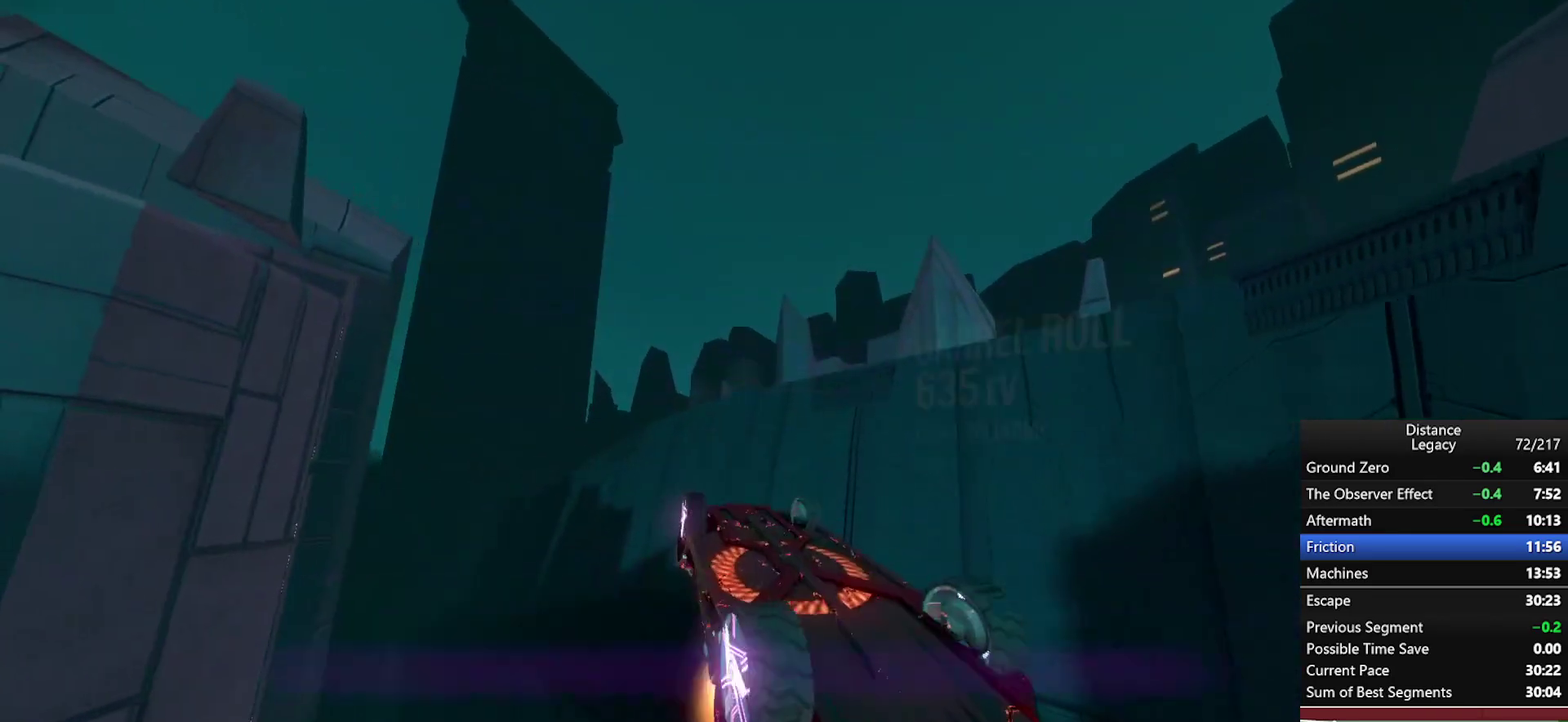
{"buttons": ["L1"], "left_stick": "center", "right_stick": "center", "events": [[133, "right_stick", "center"], [283, "right_stick", "up-right"], [367, "right_stick", "center"]]}
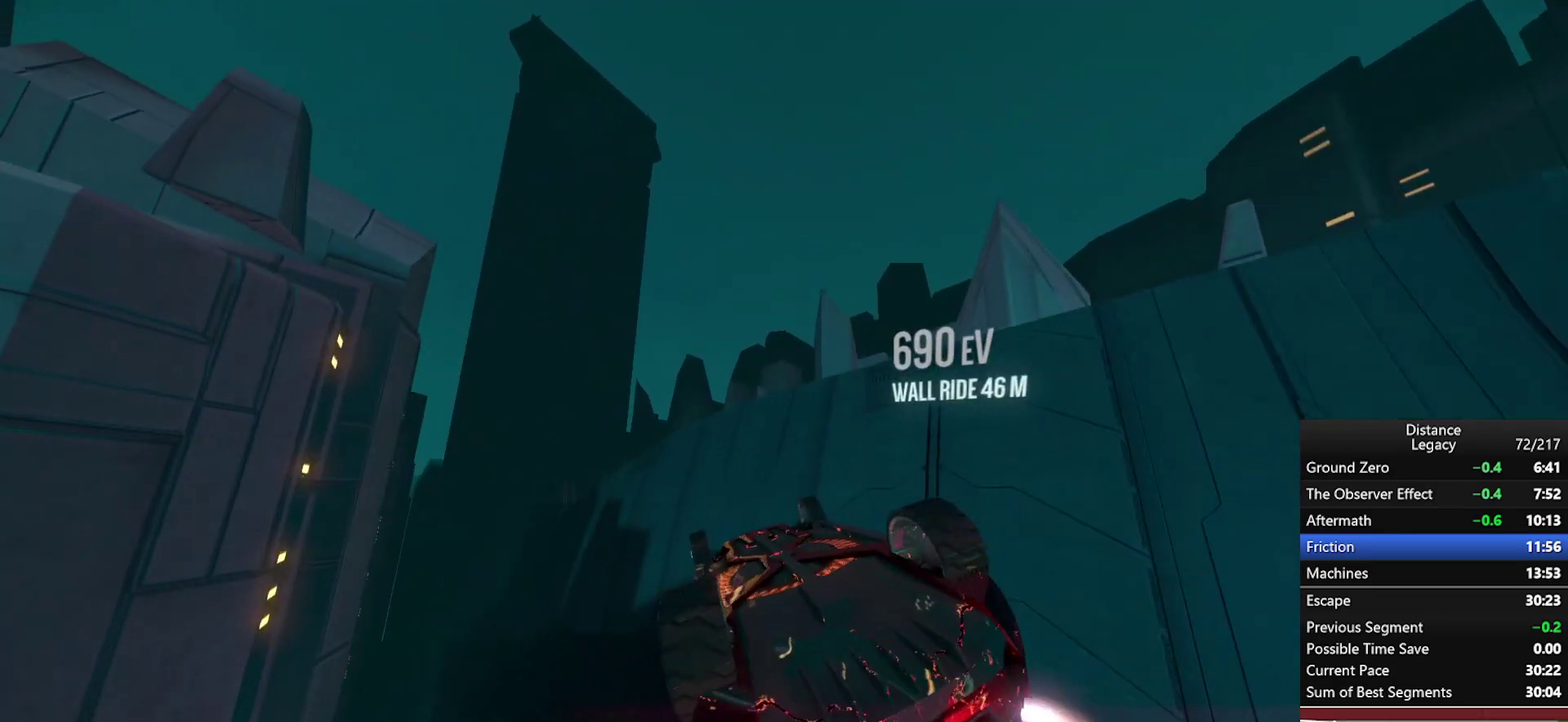
{"buttons": ["L1"], "left_stick": "center", "right_stick": "center", "events": [[50, "right_stick", "up"], [100, "right_stick", "center"]]}
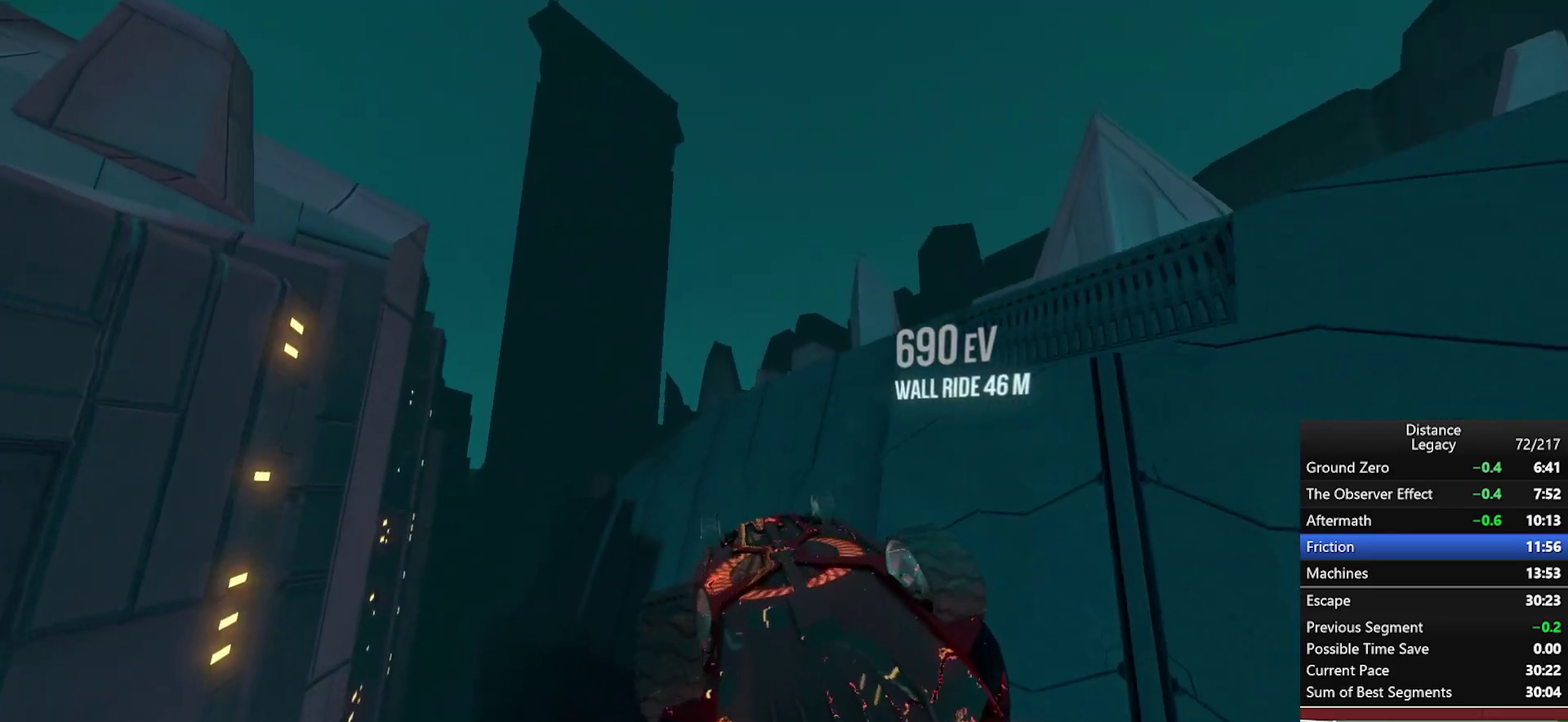
{"buttons": ["L1"], "left_stick": "center", "right_stick": "left", "events": [[467, "right_stick", "left"]]}
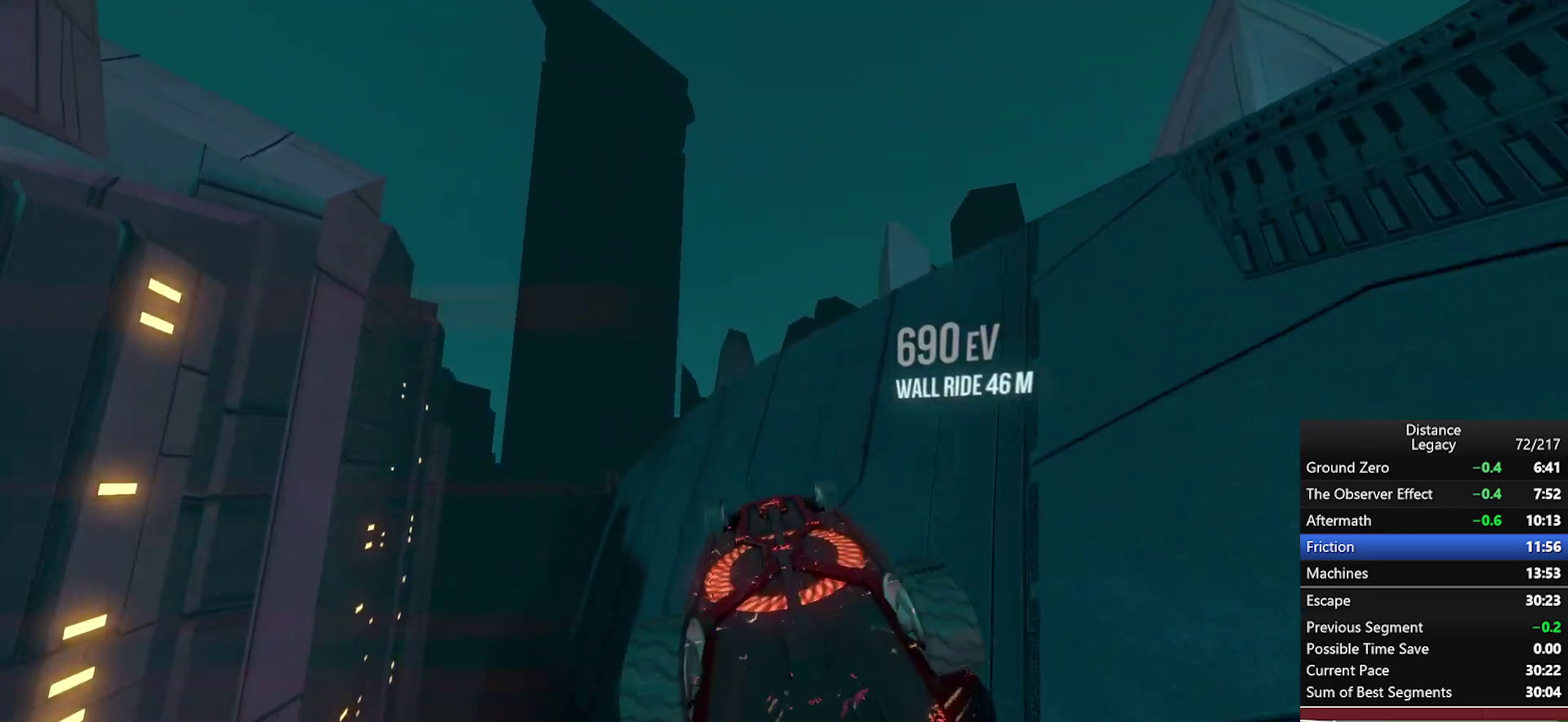
{"buttons": [], "left_stick": "center", "right_stick": "left", "events": [[33, "L1", "up"]]}
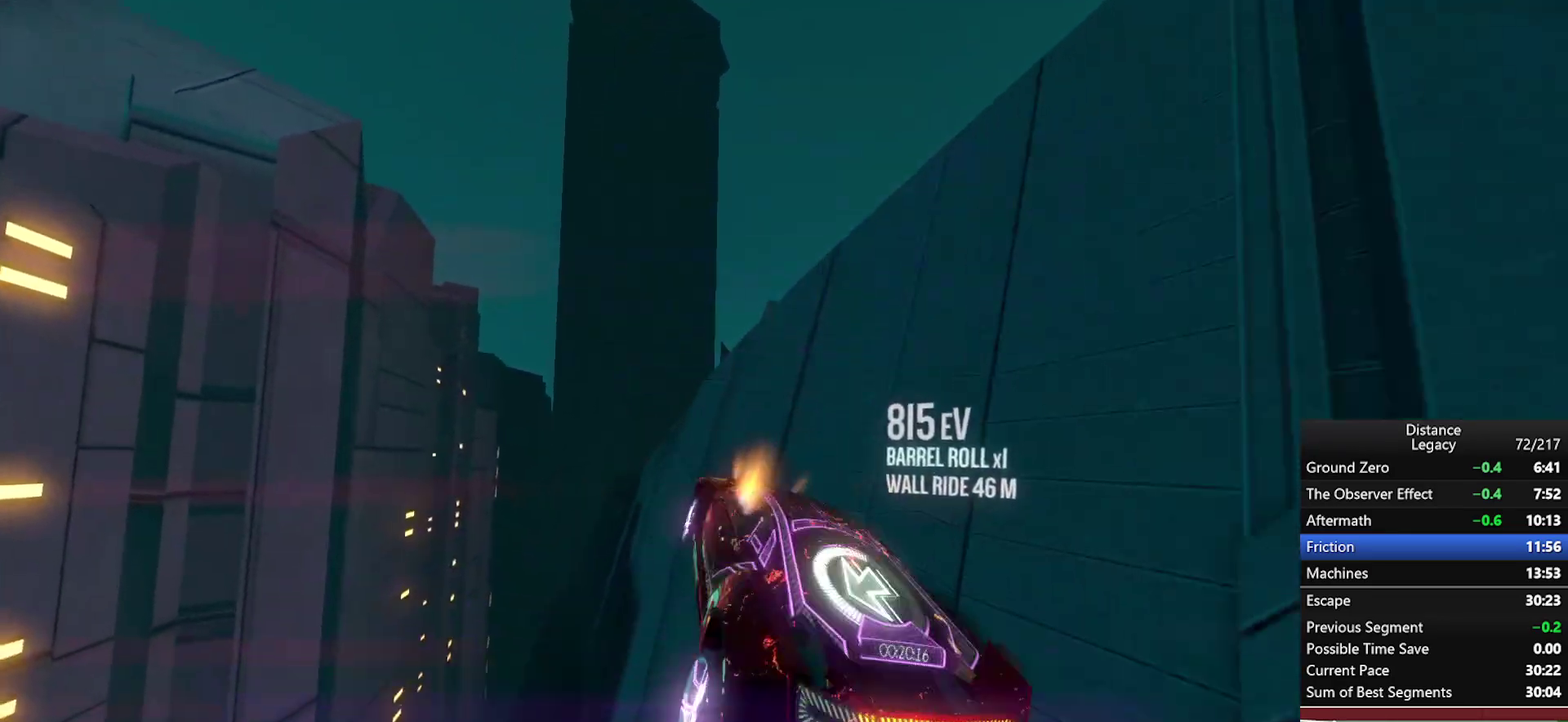
{"buttons": [], "left_stick": "center", "right_stick": "center"}
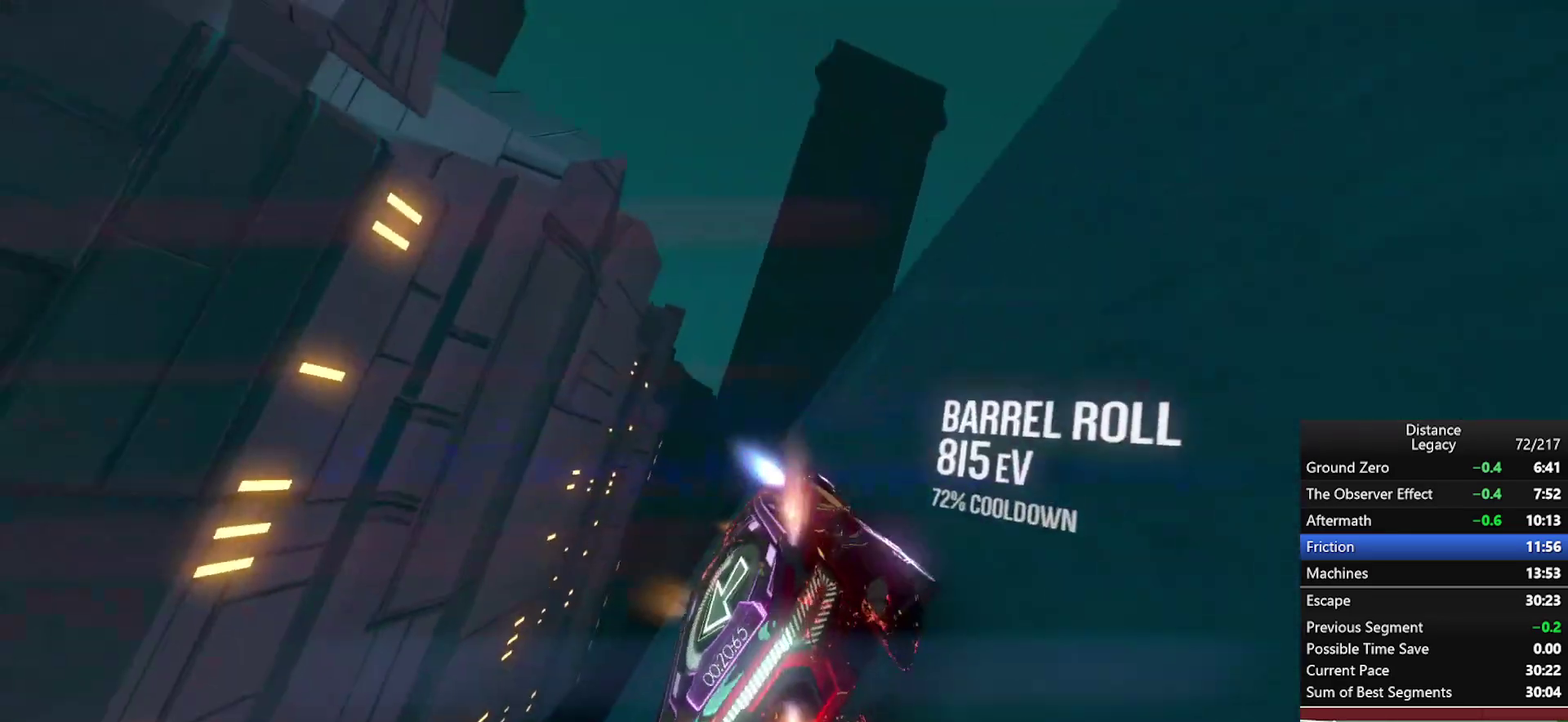
{"buttons": [], "left_stick": "center", "right_stick": "center", "events": [[233, "left_stick", "up-right"], [283, "left_stick", "center"]]}
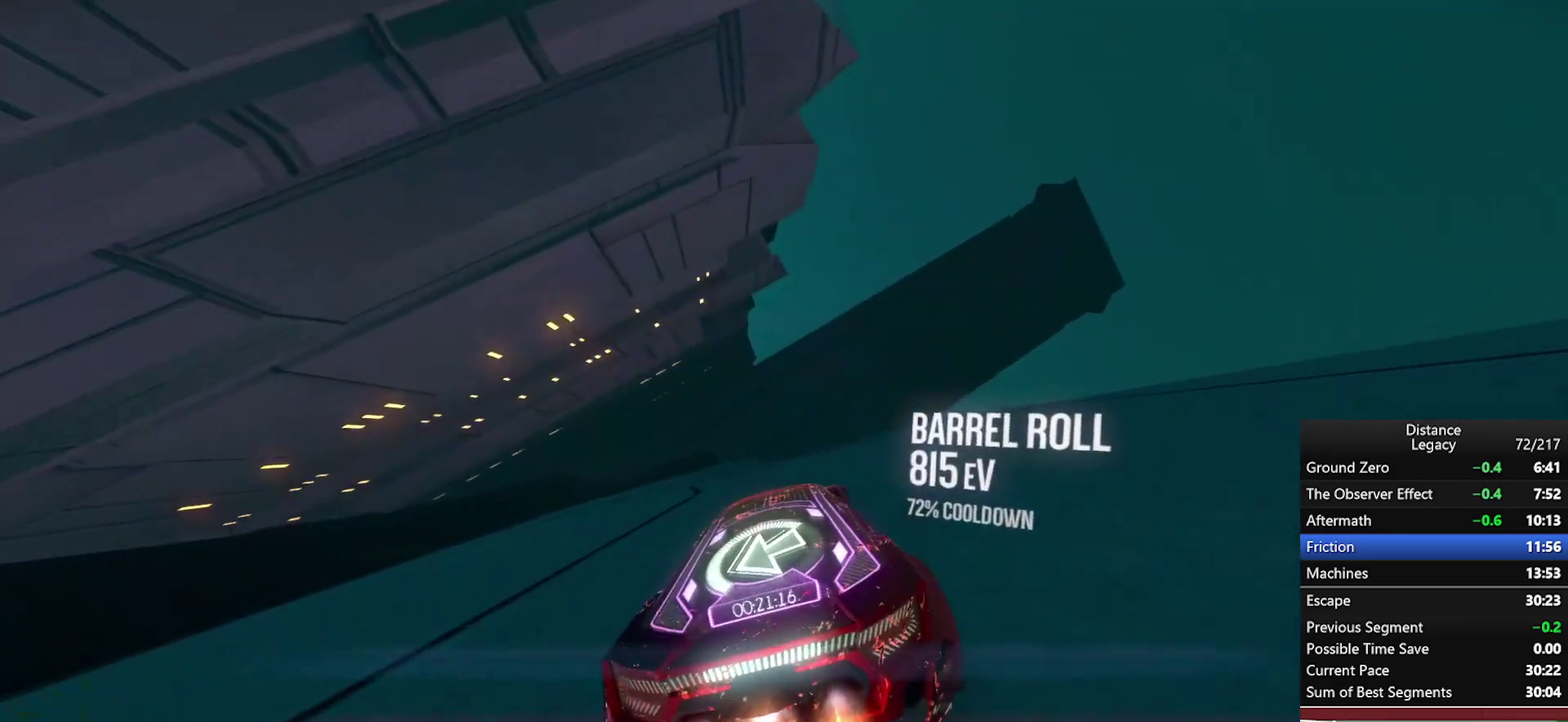
{"buttons": [], "left_stick": "center", "right_stick": "center", "events": []}
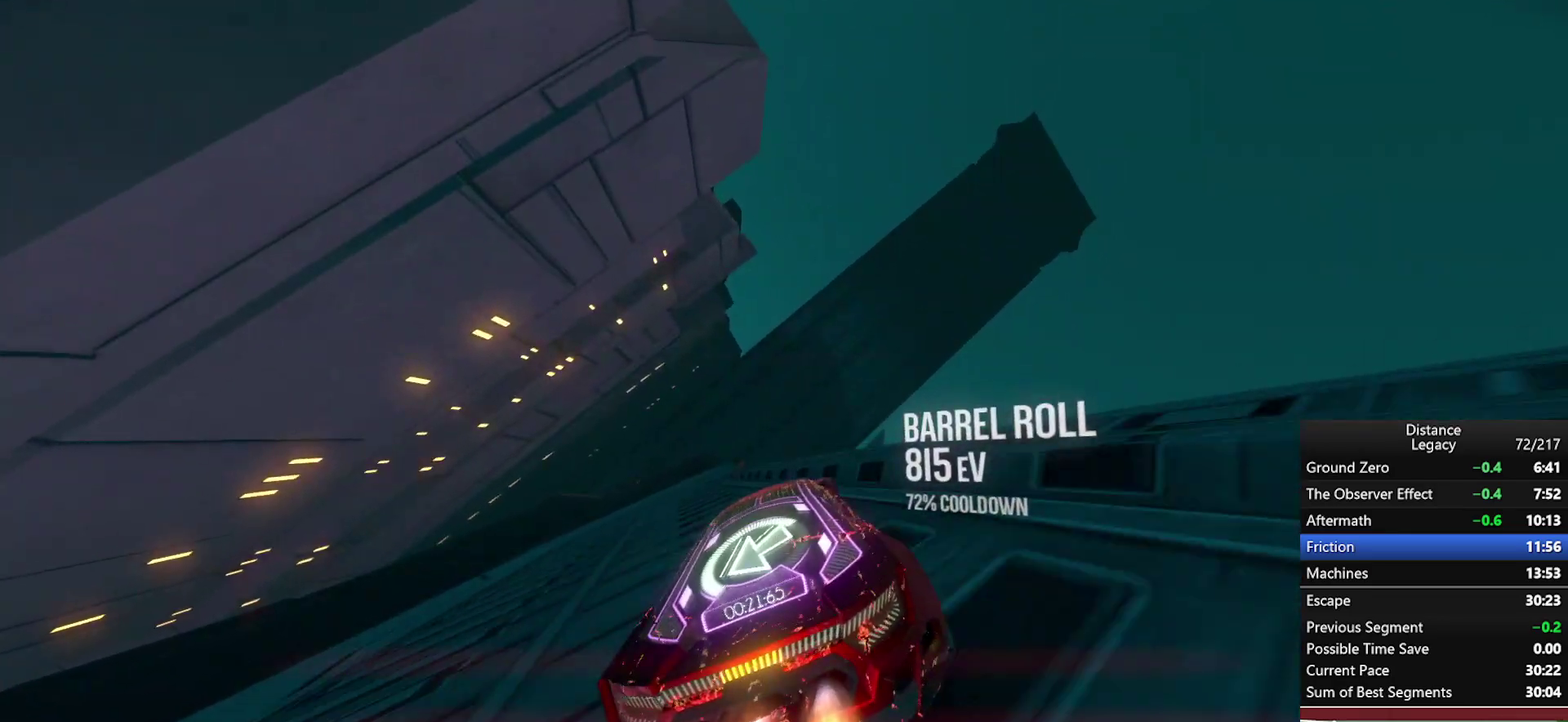
{"buttons": ["L1"], "left_stick": "center", "right_stick": "center", "events": [[350, "right_stick", "up"], [367, "L1", "down"], [450, "right_stick", "center"]]}
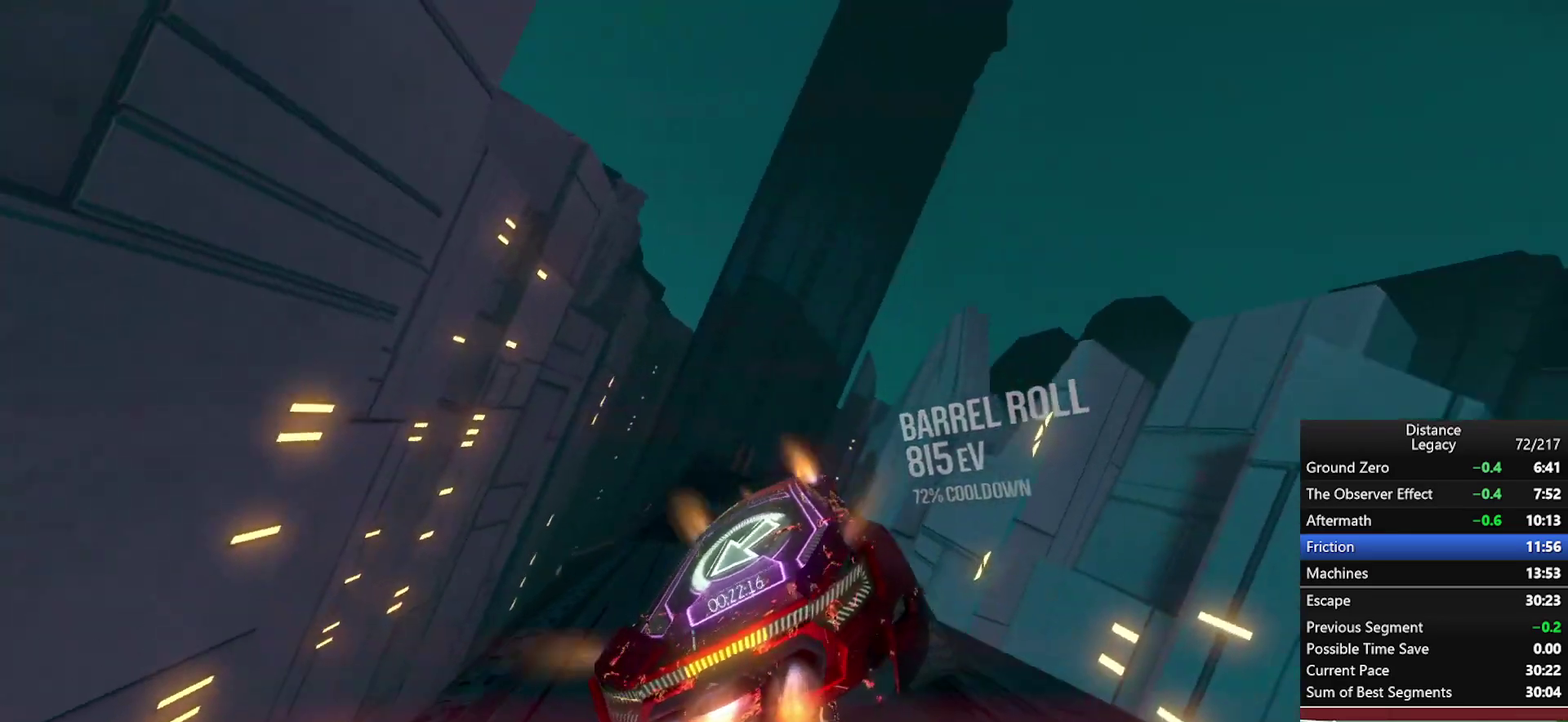
{"buttons": [], "left_stick": "center", "right_stick": "left", "events": [[17, "L1", "up"], [67, "right_stick", "left"]]}
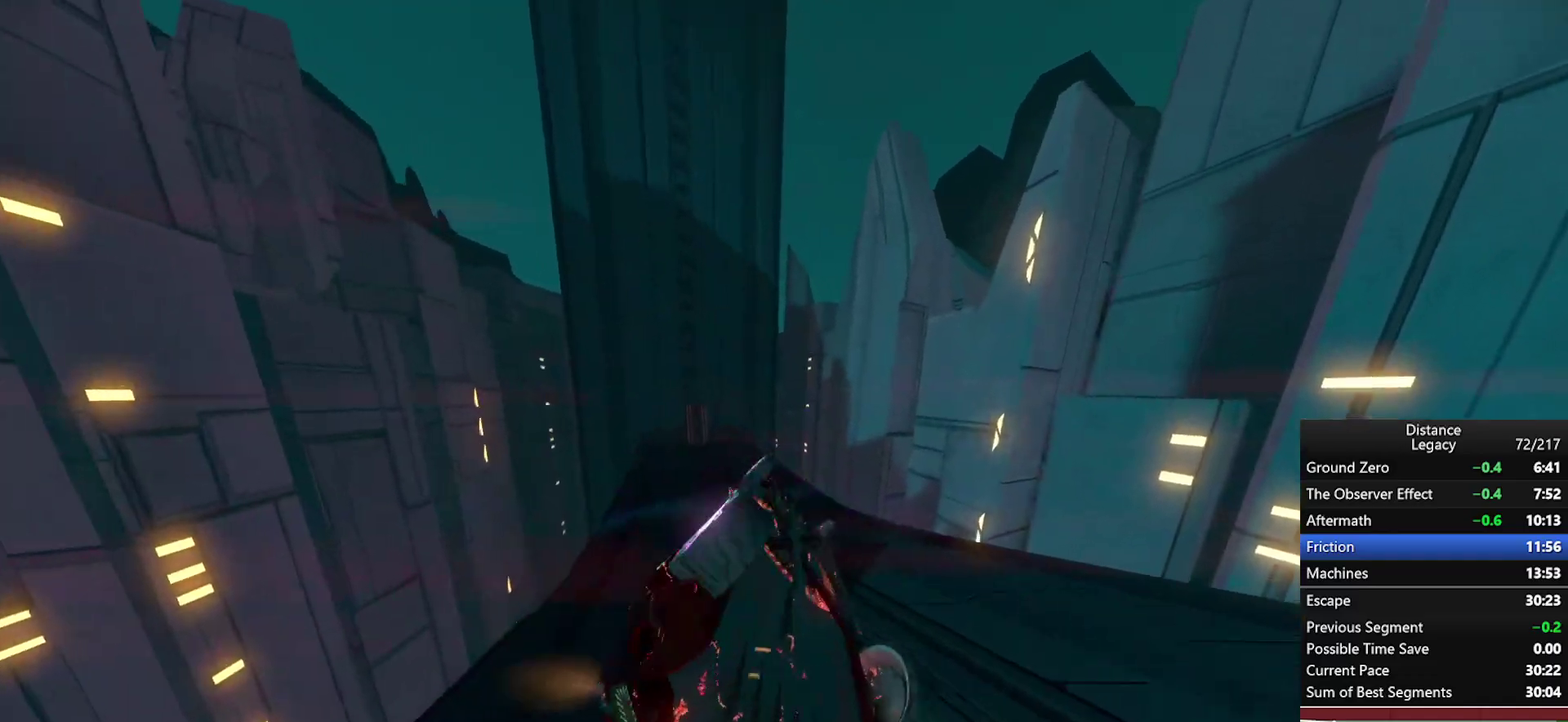
{"buttons": ["L1"], "left_stick": "center", "right_stick": "left", "events": [[117, "right_stick", "center"], [200, "L1", "down"], [250, "right_stick", "up-right"], [333, "right_stick", "center"], [500, "right_stick", "left"]]}
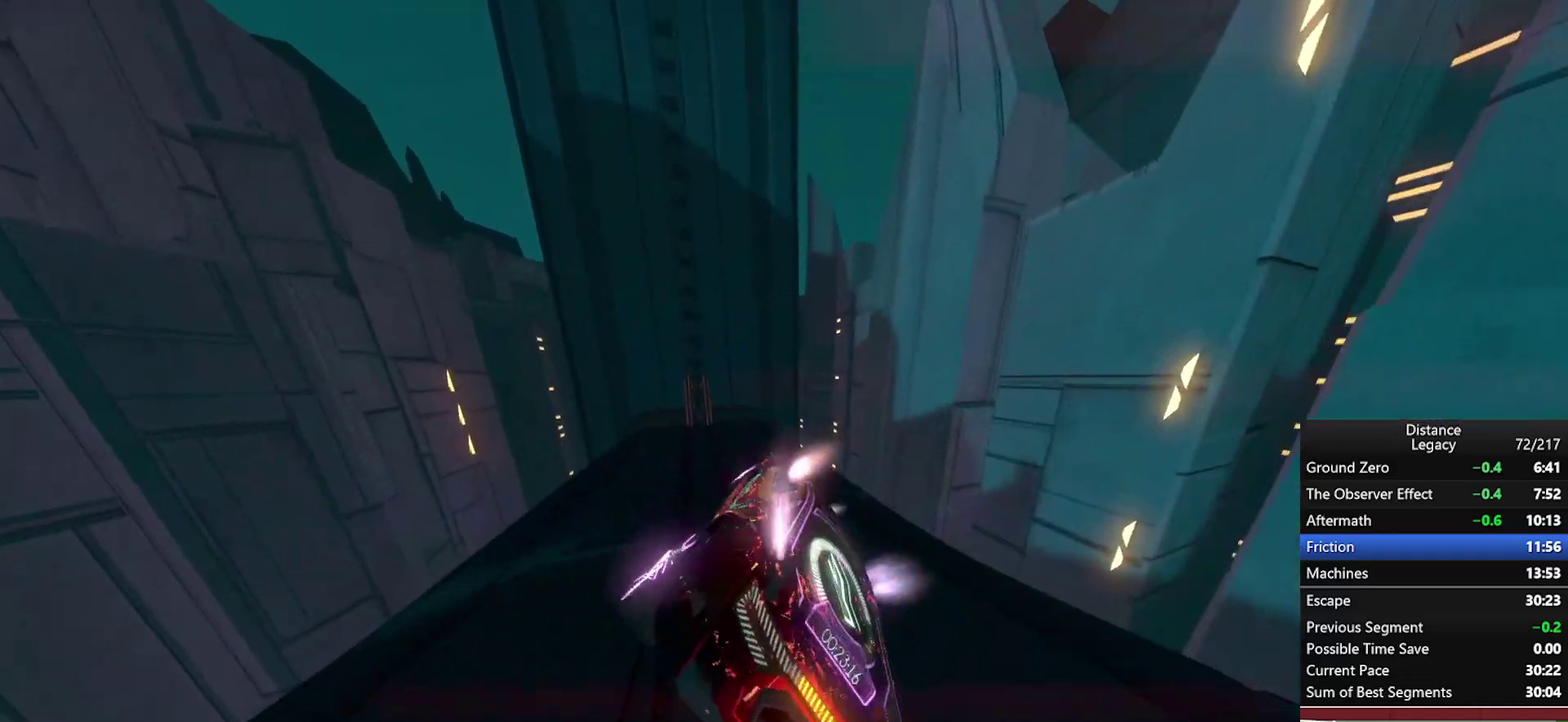
{"buttons": ["L1"], "left_stick": "center", "right_stick": "center", "events": [[100, "right_stick", "center"], [267, "right_stick", "right"], [417, "right_stick", "center"]]}
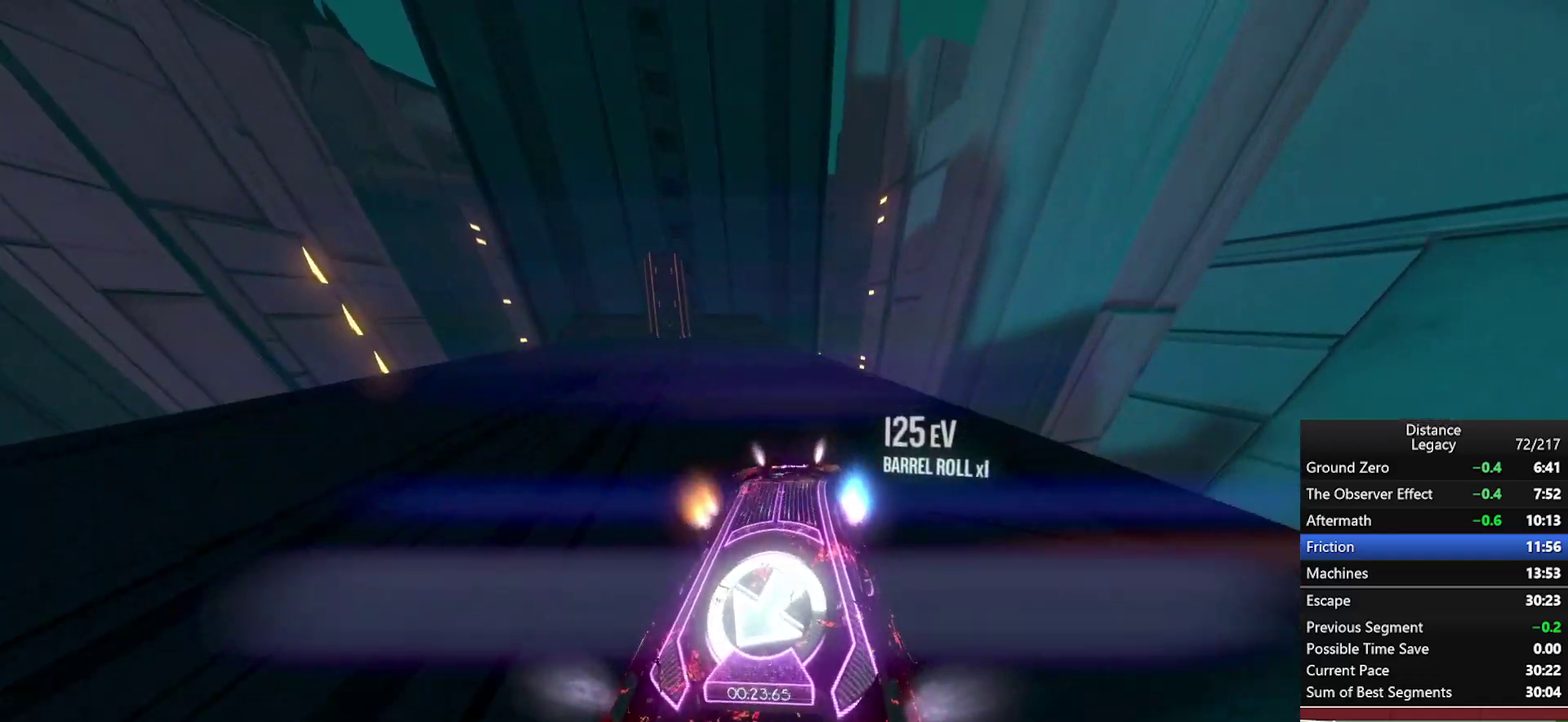
{"buttons": ["X"], "left_stick": "center", "right_stick": "left", "events": [[100, "left_stick", "up-right"], [133, "L1", "up"], [150, "left_stick", "center"], [467, "X", "down"], [467, "right_stick", "left"]]}
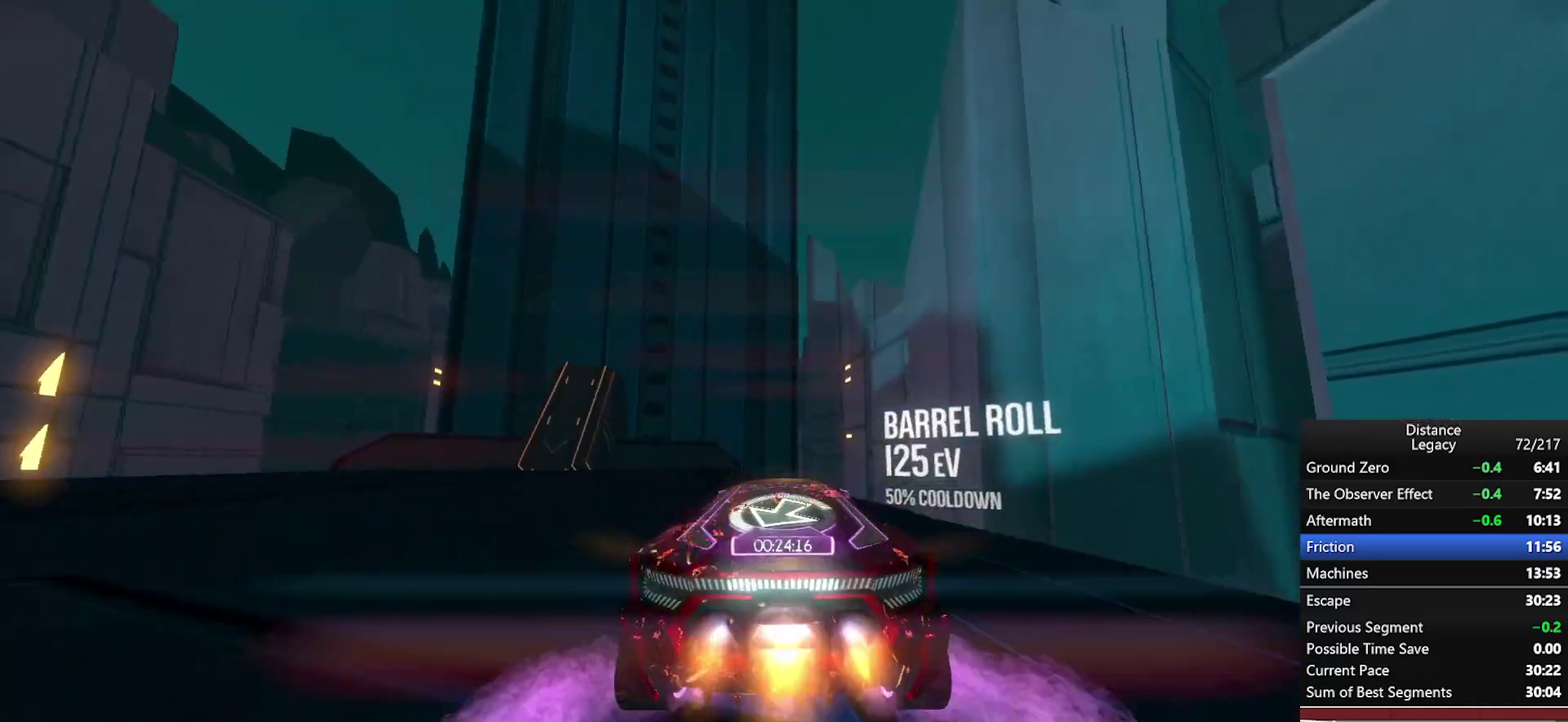
{"buttons": ["L1"], "left_stick": "center", "right_stick": "right", "events": [[100, "X", "up"], [383, "right_stick", "up-left"], [483, "L1", "down"], [483, "right_stick", "right"]]}
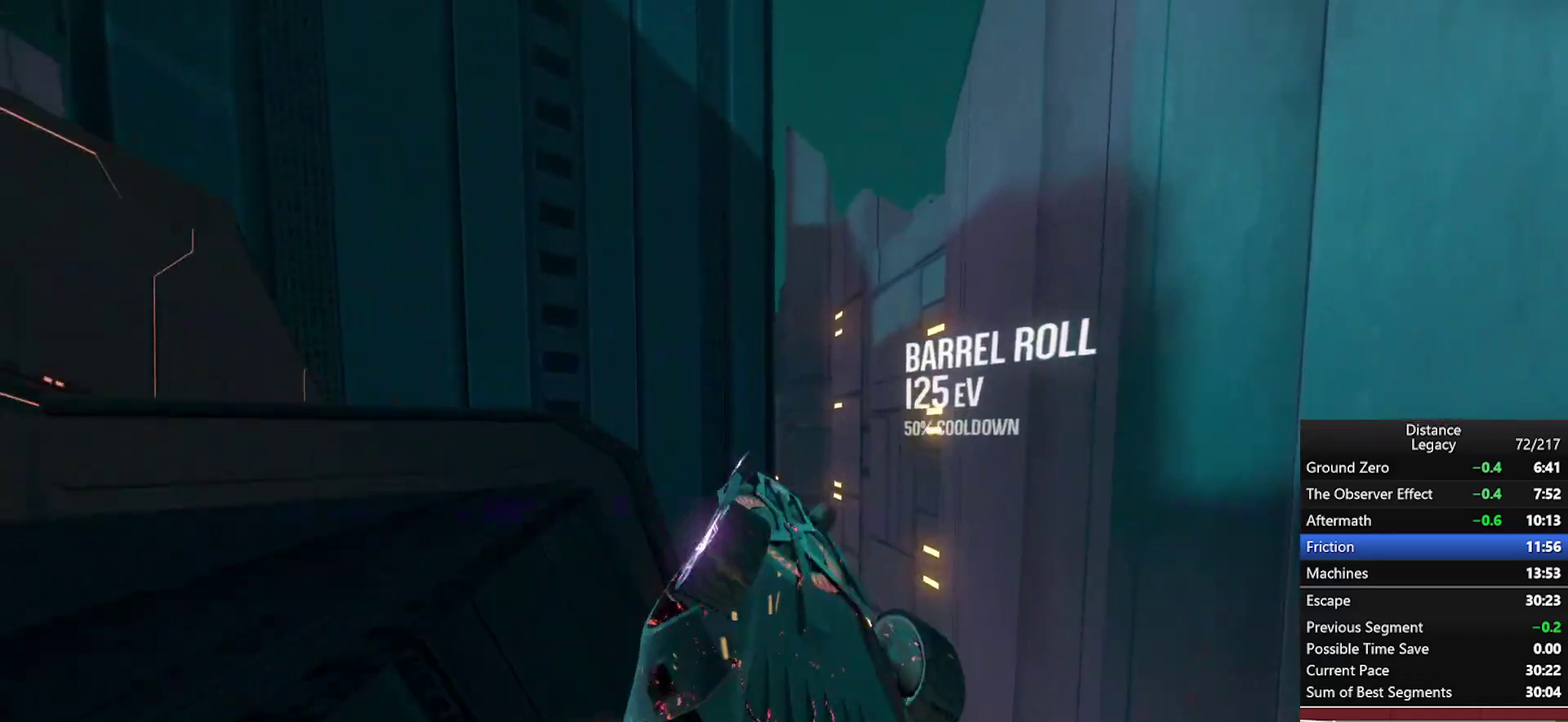
{"buttons": ["L1"], "left_stick": "center", "right_stick": "center", "events": [[233, "right_stick", "center"], [350, "right_stick", "right"], [467, "right_stick", "center"]]}
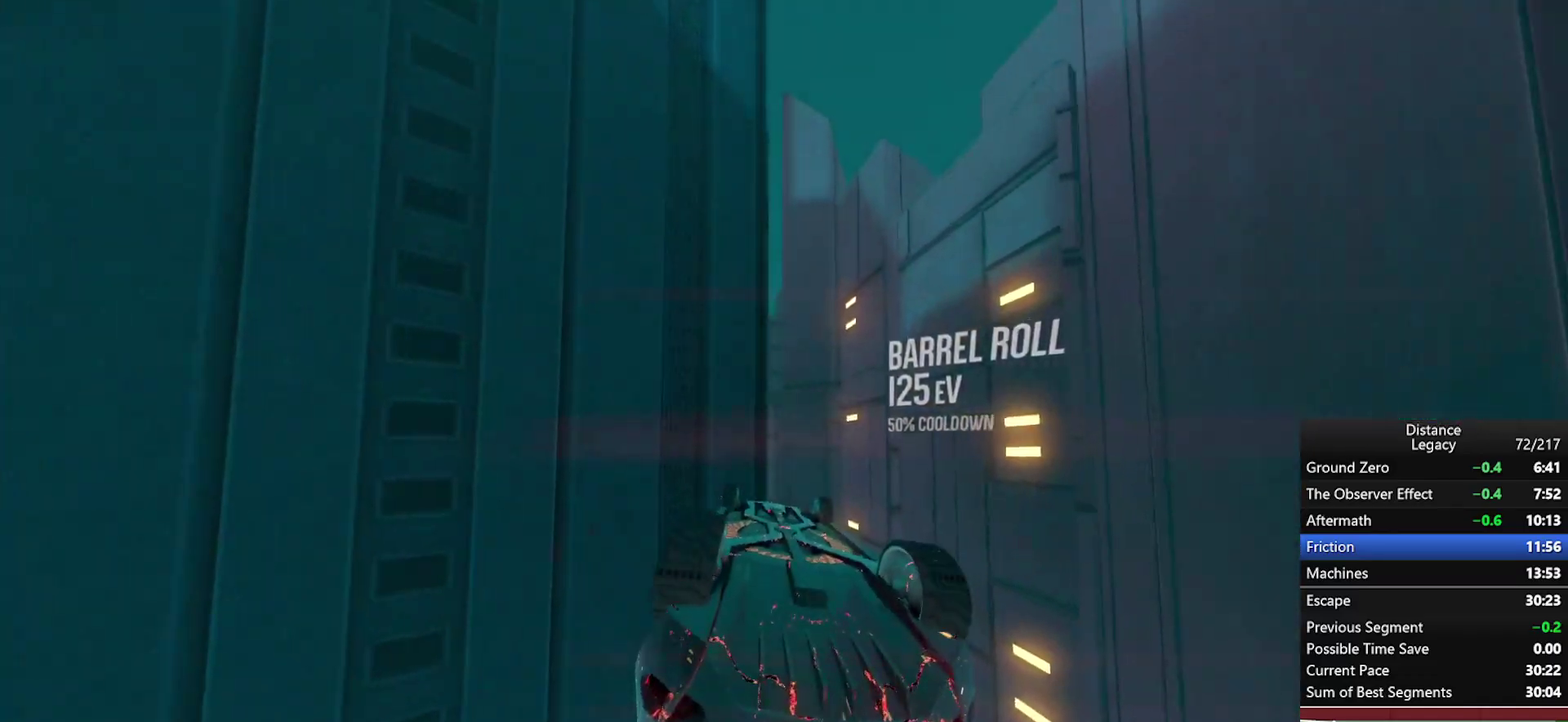
{"buttons": ["L1"], "left_stick": "center", "right_stick": "center", "events": [[83, "right_stick", "left"], [233, "right_stick", "center"], [367, "right_stick", "right"], [450, "right_stick", "center"]]}
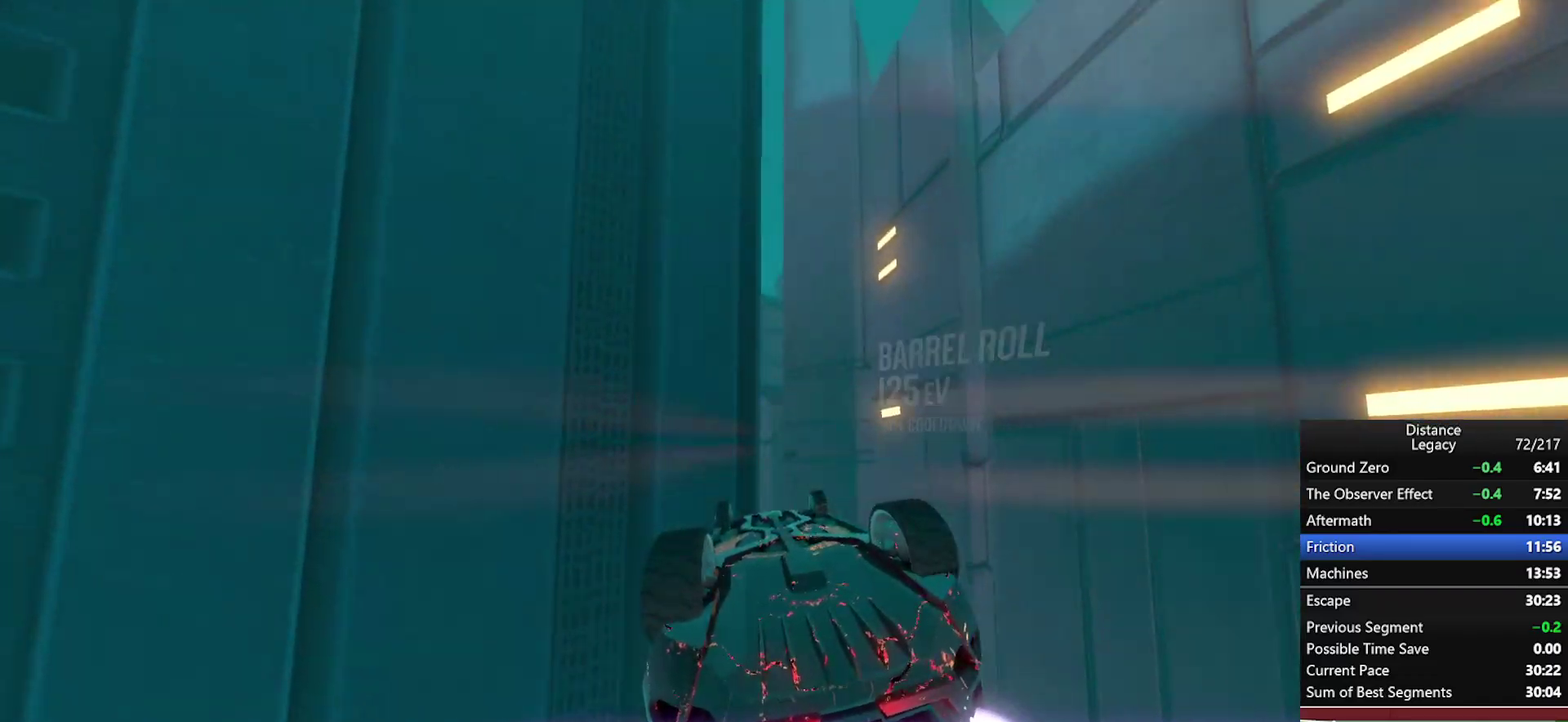
{"buttons": ["L1"], "left_stick": "center", "right_stick": "center", "events": [[133, "right_stick", "up-right"], [200, "right_stick", "center"]]}
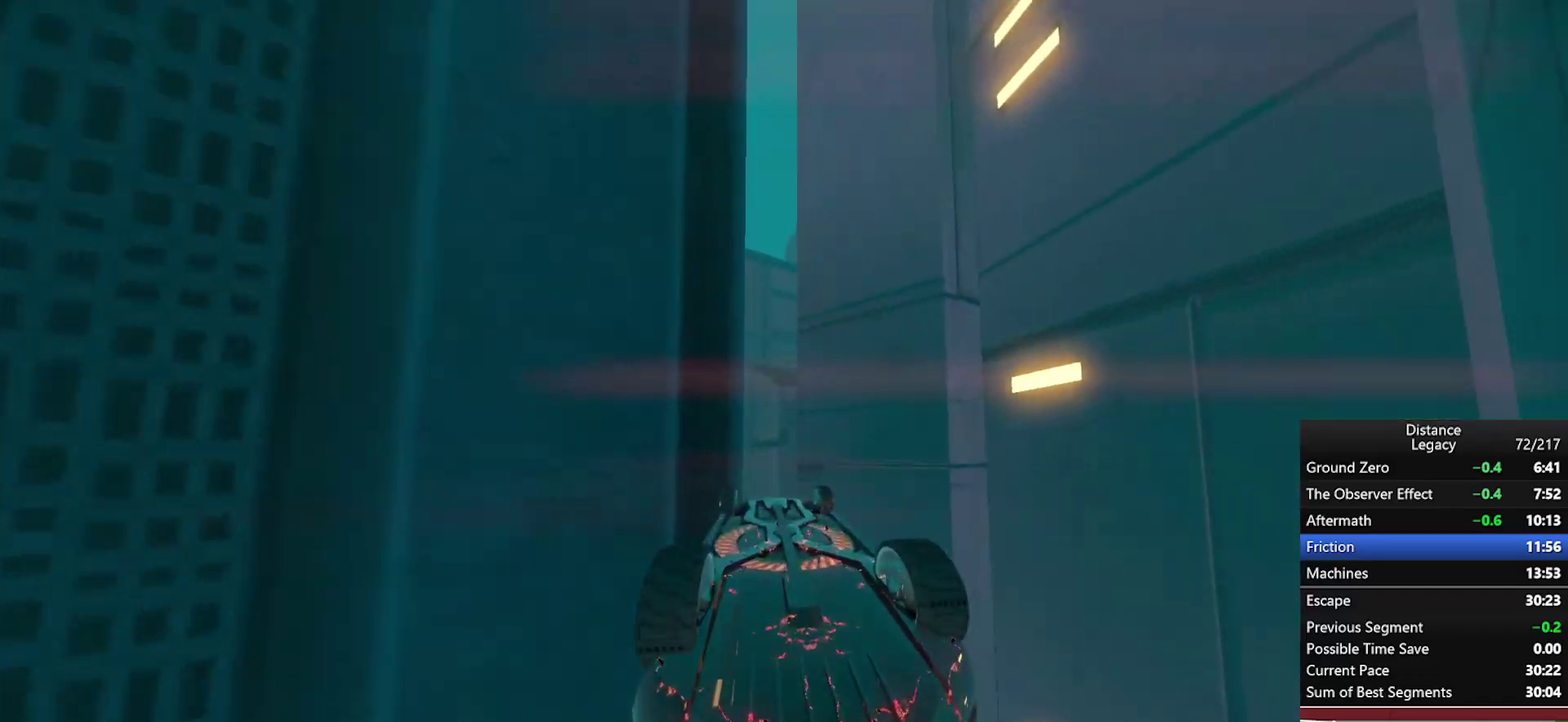
{"buttons": [], "left_stick": "center", "right_stick": "left", "events": [[33, "right_stick", "left"], [117, "L1", "up"]]}
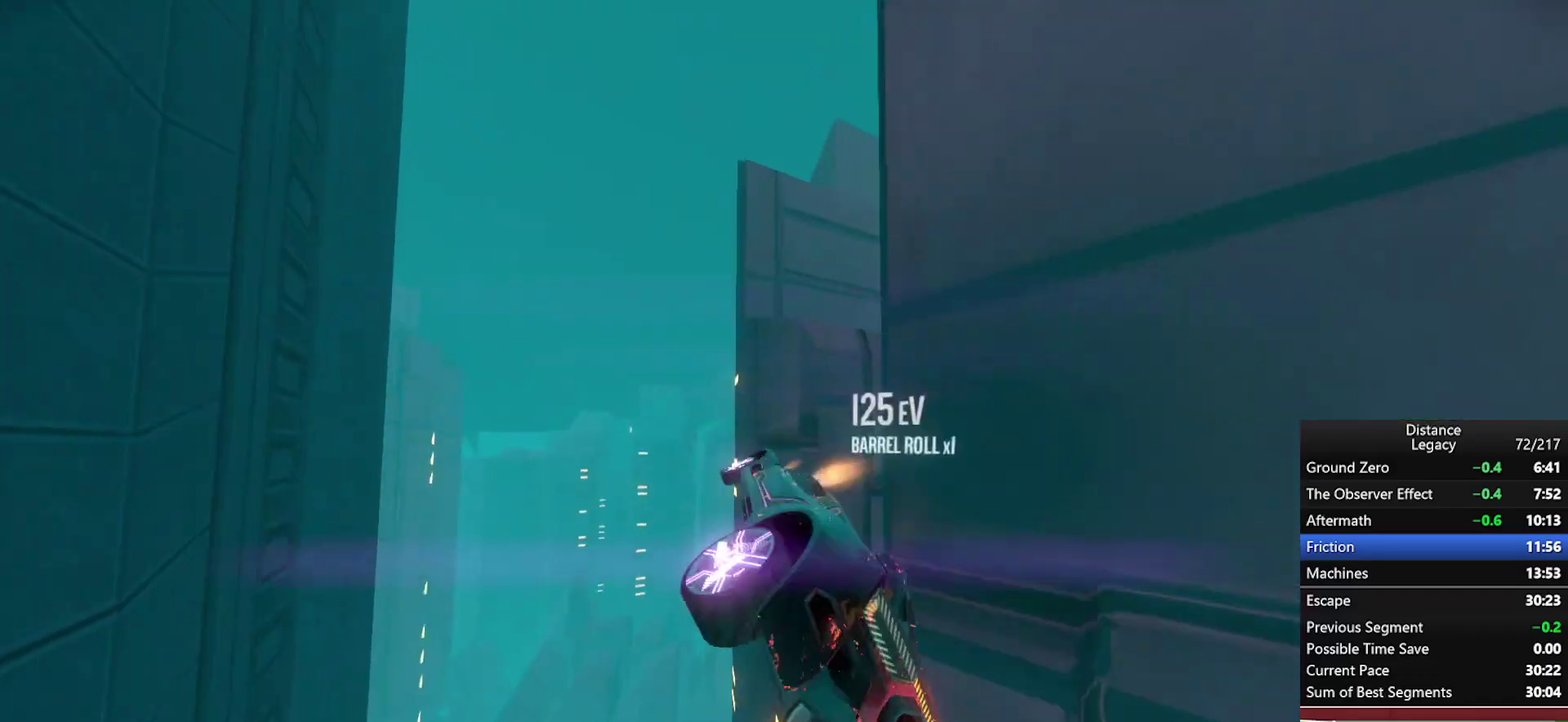
{"buttons": ["L1"], "left_stick": "center", "right_stick": "down-right", "events": [[200, "L1", "down"], [200, "right_stick", "down-right"]]}
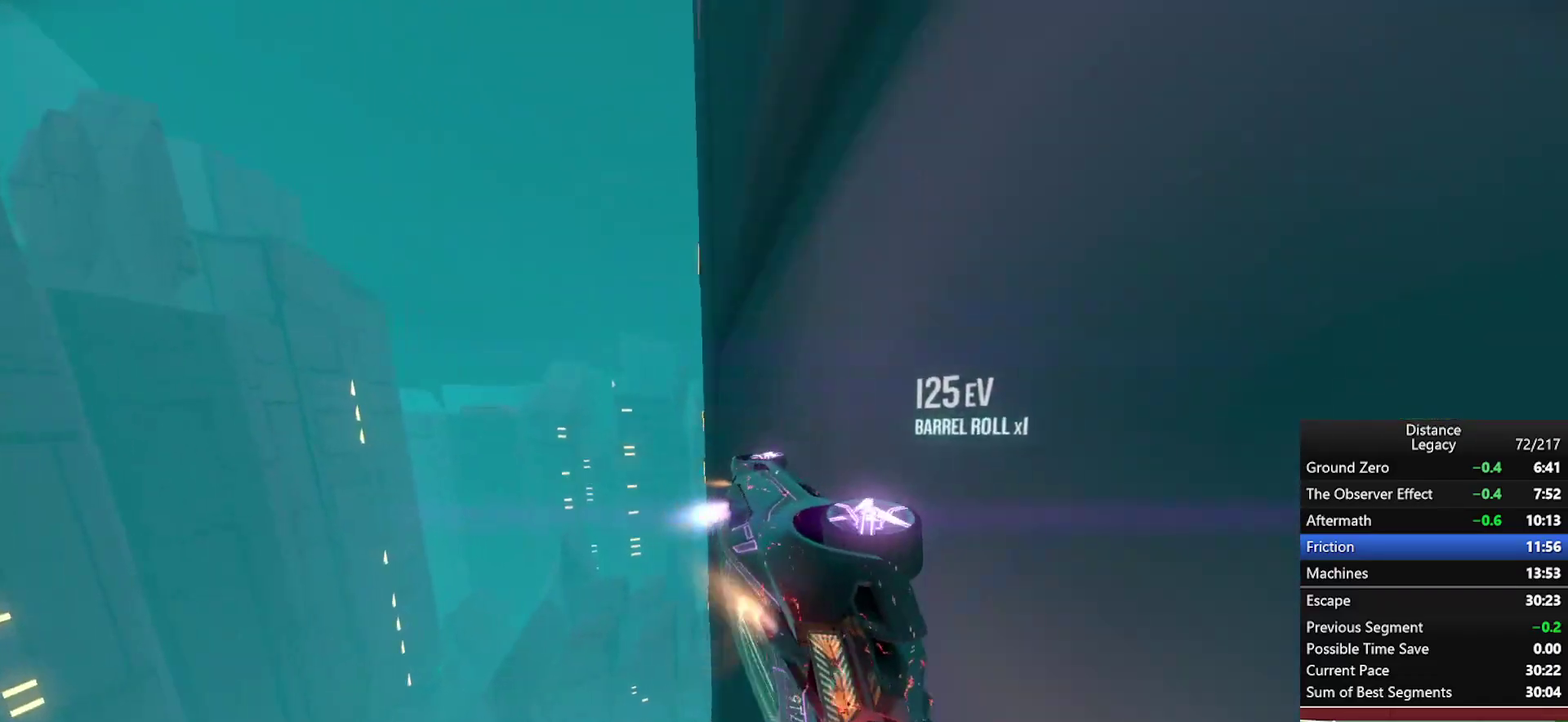
{"buttons": [], "left_stick": "center", "right_stick": "center", "events": [[33, "L1", "up"], [50, "right_stick", "center"], [217, "left_stick", "right"], [417, "left_stick", "center"]]}